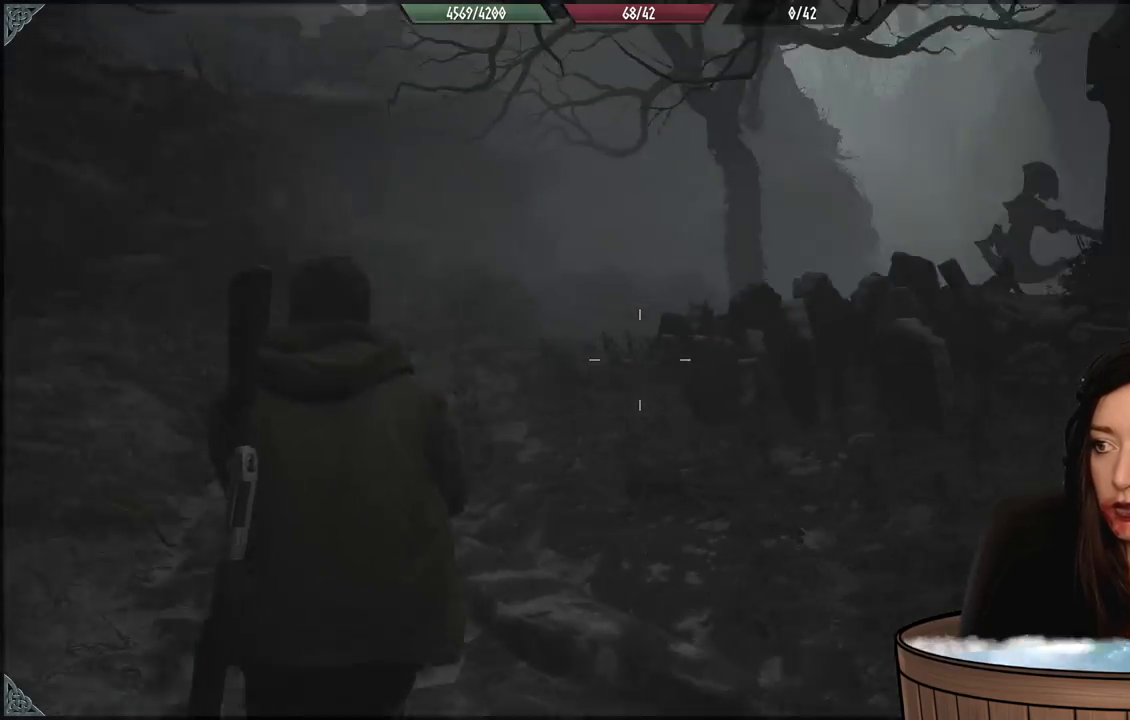
Gameplay with a controller (Xbox layout); each line is a JSON object with the inputs held at the frame after it (dt_ms = milliseconds from this image to that frame). "events" lists button and stick changes between this image and that frame as [ms after this image, input, new state], when the widget could be followed in between. Not read: Z.
{"dt_ms": 500, "buttons": [], "left_stick": "left", "right_stick": "right", "events": [[483, "left_stick", "left"]]}
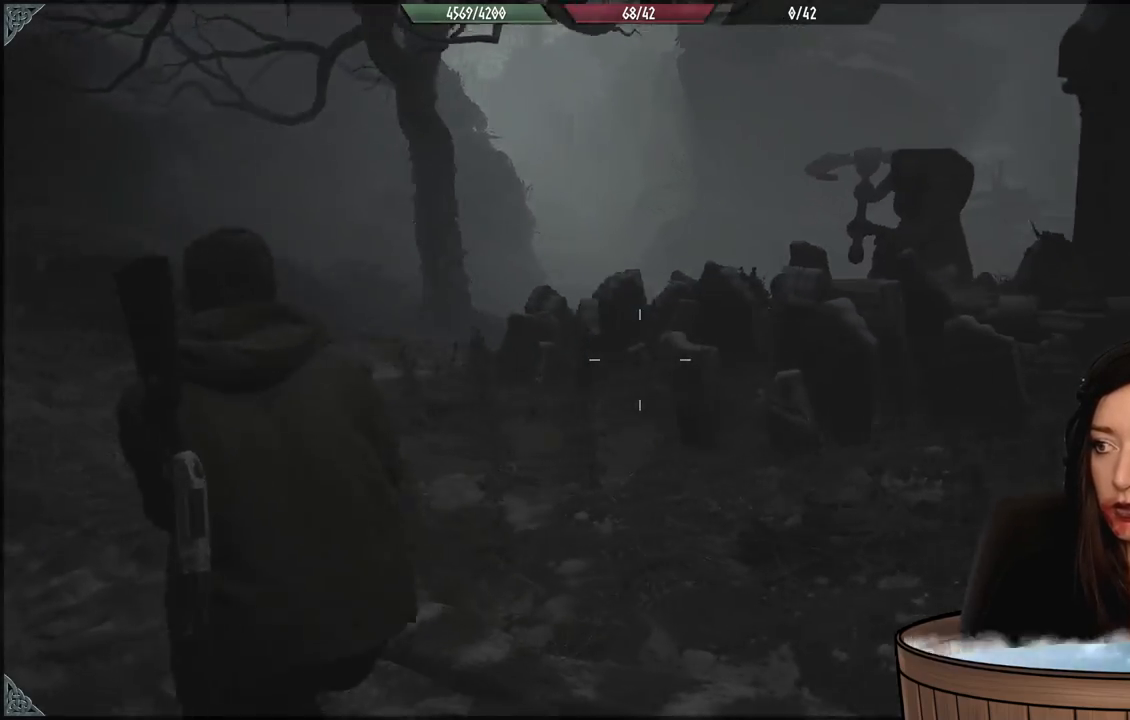
{"dt_ms": 500, "buttons": [], "left_stick": "left", "right_stick": "up-right", "events": [[333, "right_stick", "up-right"]]}
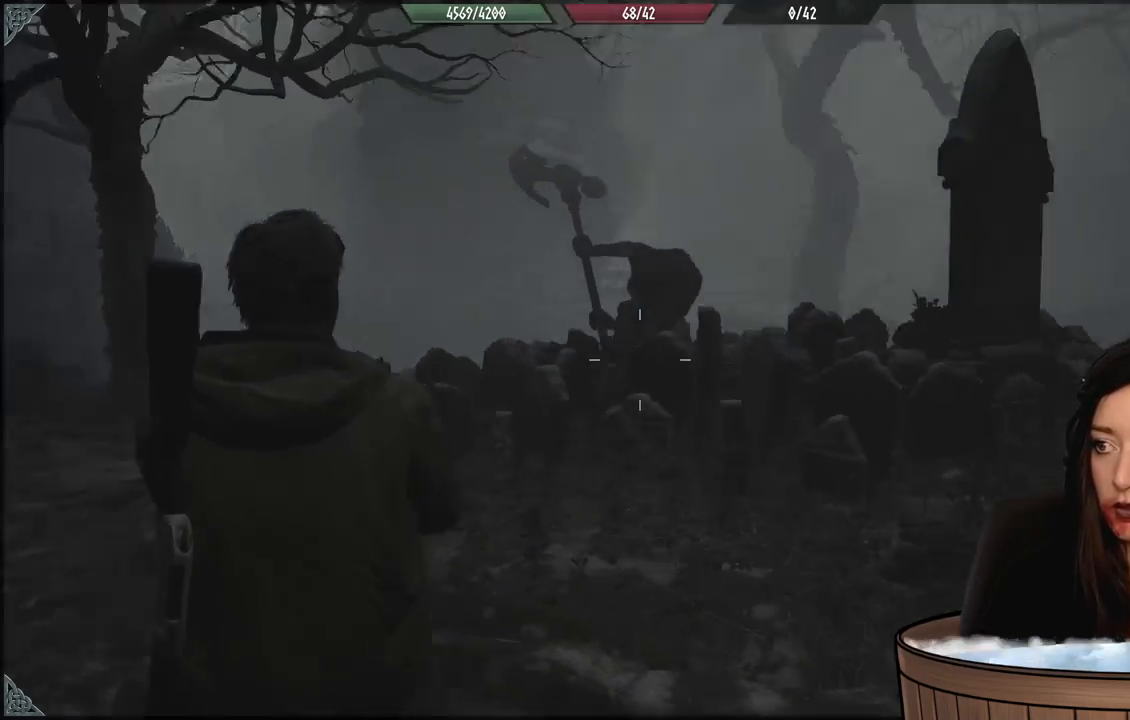
{"dt_ms": 500, "buttons": ["L2"], "left_stick": "up-left", "right_stick": "down-right", "events": [[67, "right_stick", "center"], [167, "L2", "down"], [367, "left_stick", "up-left"], [467, "right_stick", "down-right"]]}
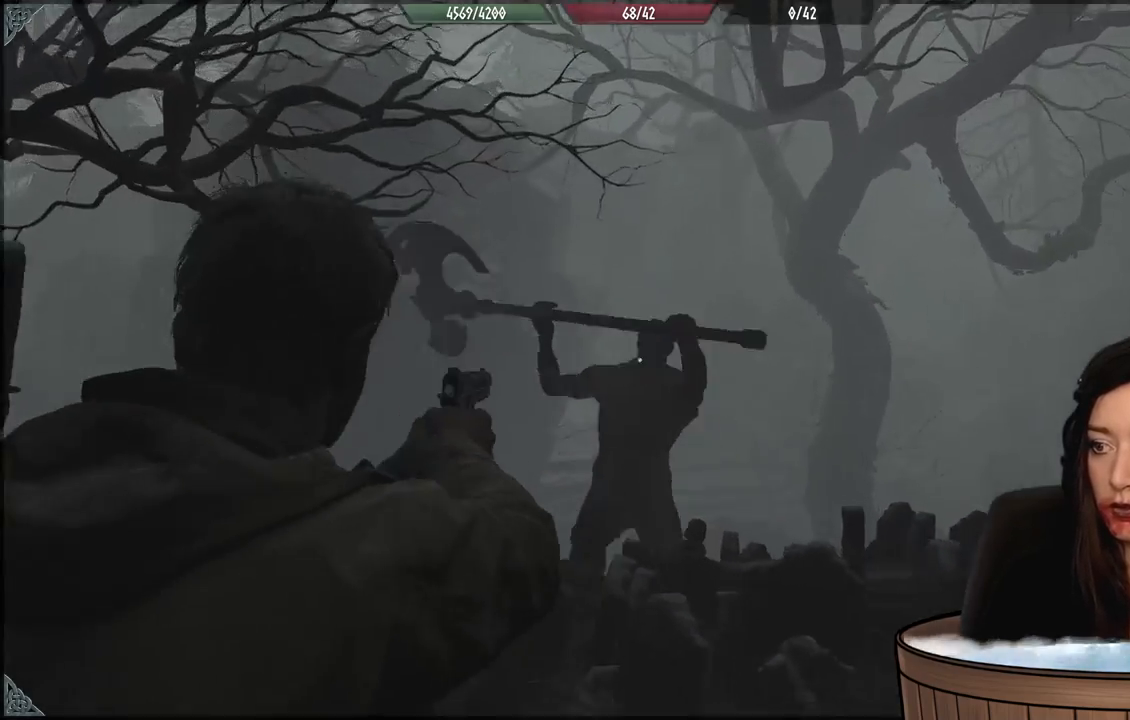
{"dt_ms": 500, "buttons": [], "left_stick": "left", "right_stick": "center", "events": [[183, "R2", "down"], [183, "right_stick", "center"], [283, "left_stick", "left"], [300, "R2", "up"], [467, "L2", "up"]]}
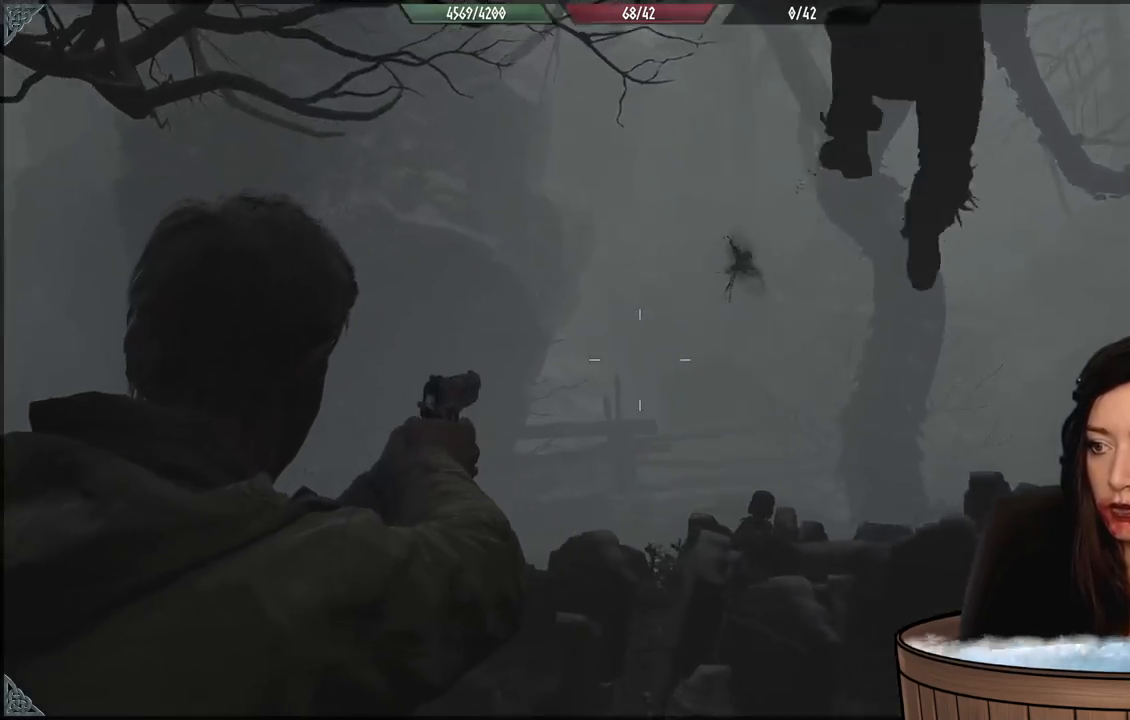
{"dt_ms": 500, "buttons": [], "left_stick": "up-left", "right_stick": "center", "events": [[100, "right_stick", "left"], [133, "L3", "down"], [133, "left_stick", "up-left"], [333, "L3", "up"], [483, "right_stick", "center"]]}
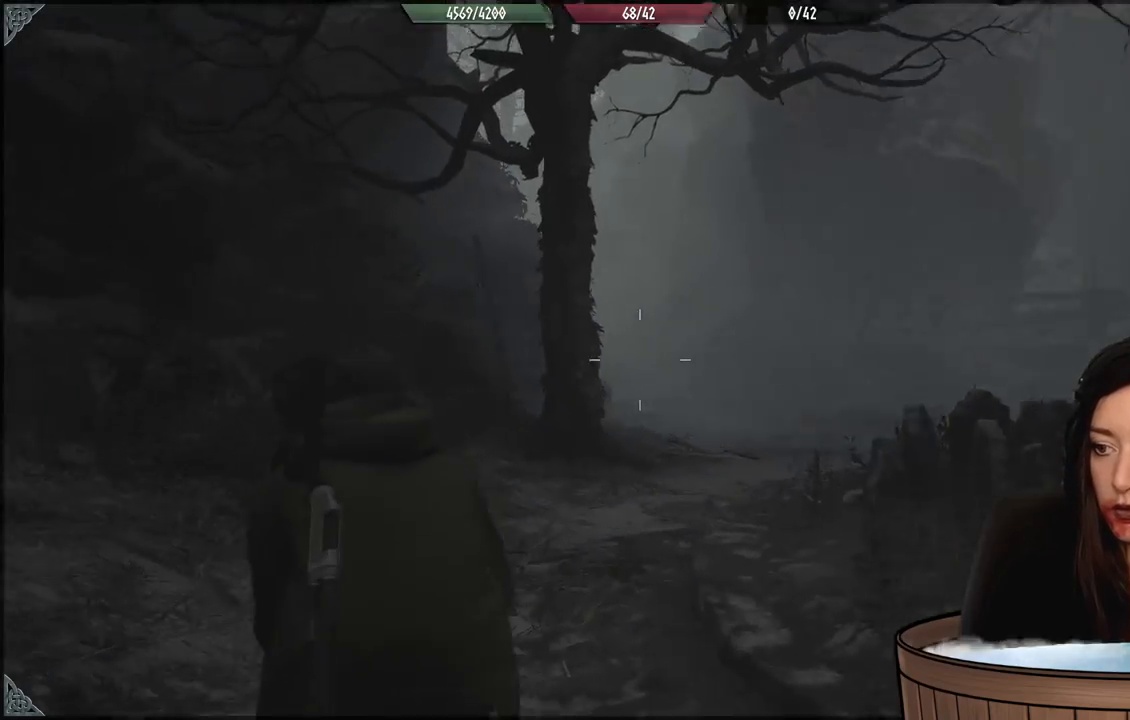
{"dt_ms": 500, "buttons": [], "left_stick": "up-left", "right_stick": "down-right", "events": [[417, "right_stick", "down-right"]]}
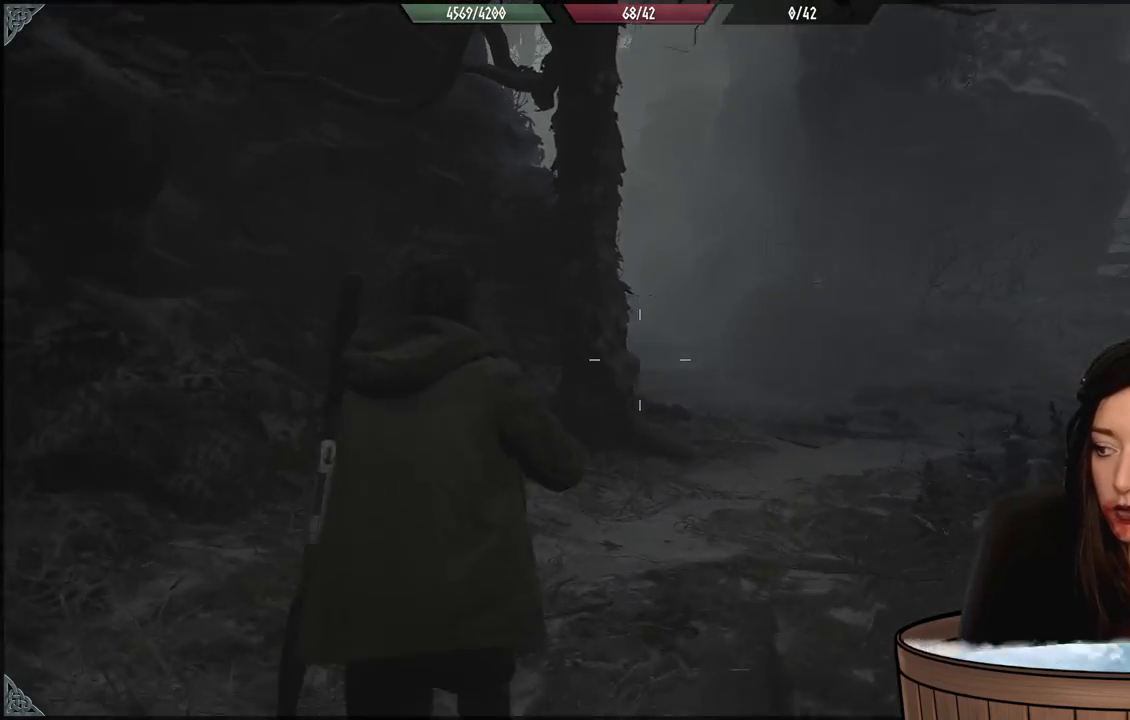
{"dt_ms": 500, "buttons": [], "left_stick": "up-left", "right_stick": "right", "events": [[400, "right_stick", "right"]]}
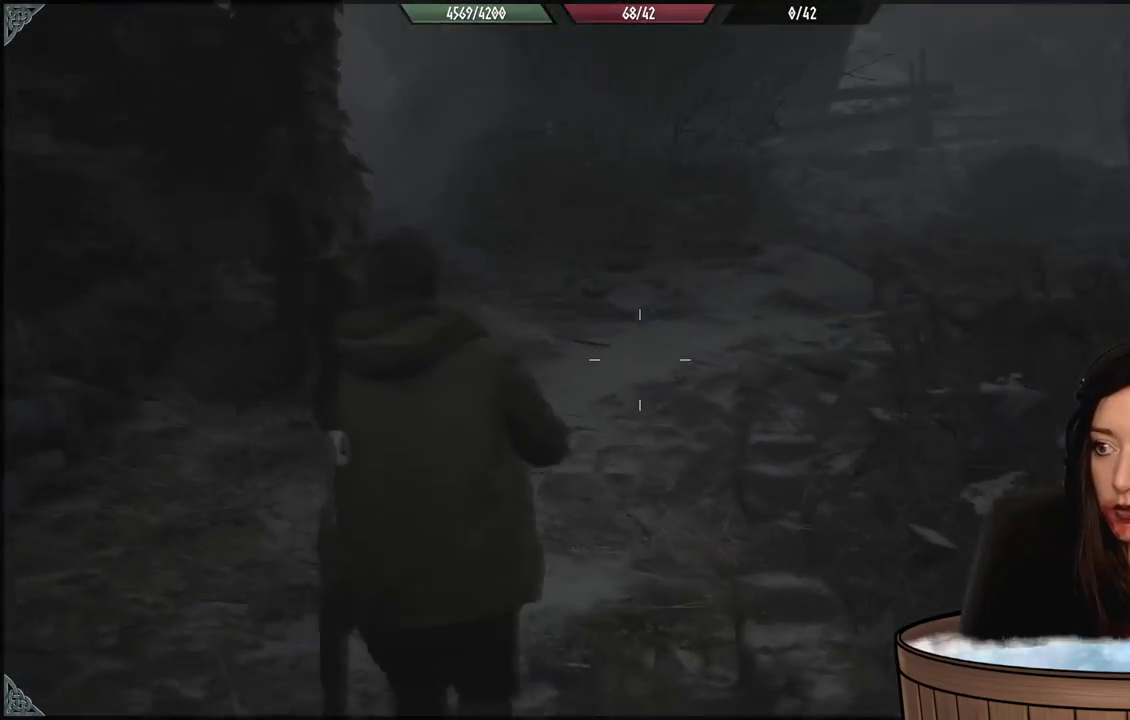
{"dt_ms": 500, "buttons": [], "left_stick": "up-left", "right_stick": "right", "events": []}
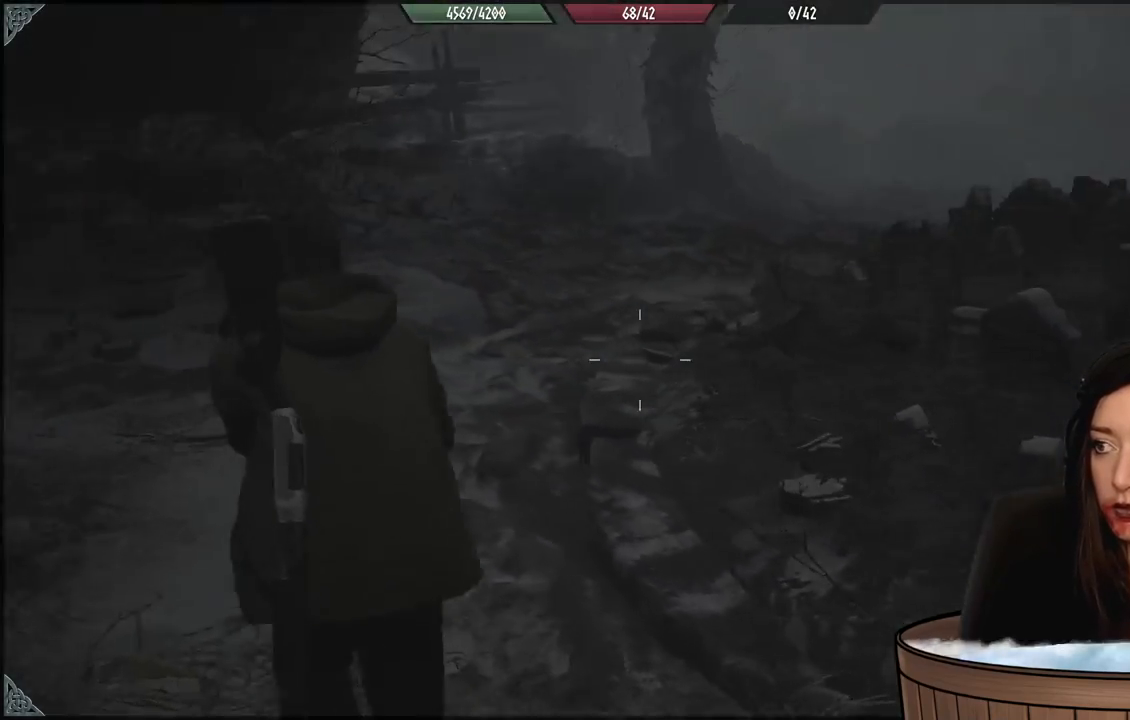
{"dt_ms": 500, "buttons": [], "left_stick": "up-left", "right_stick": "right", "events": []}
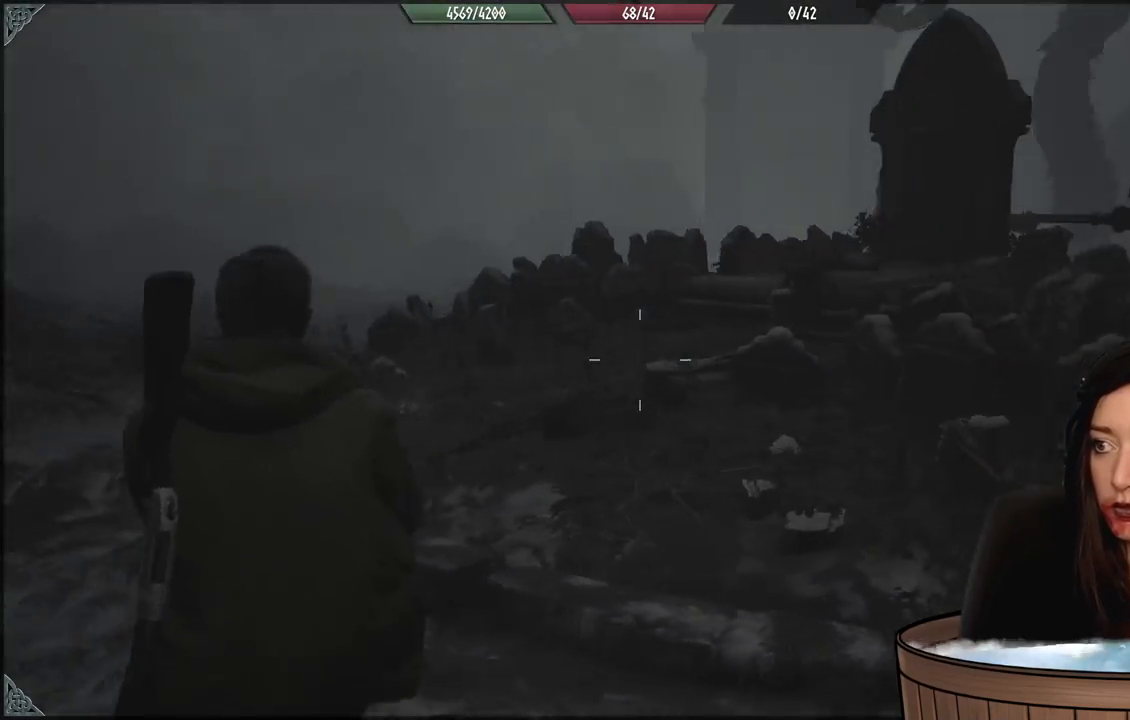
{"dt_ms": 500, "buttons": [], "left_stick": "left", "right_stick": "center", "events": [[167, "left_stick", "left"], [283, "right_stick", "up-right"], [400, "right_stick", "center"]]}
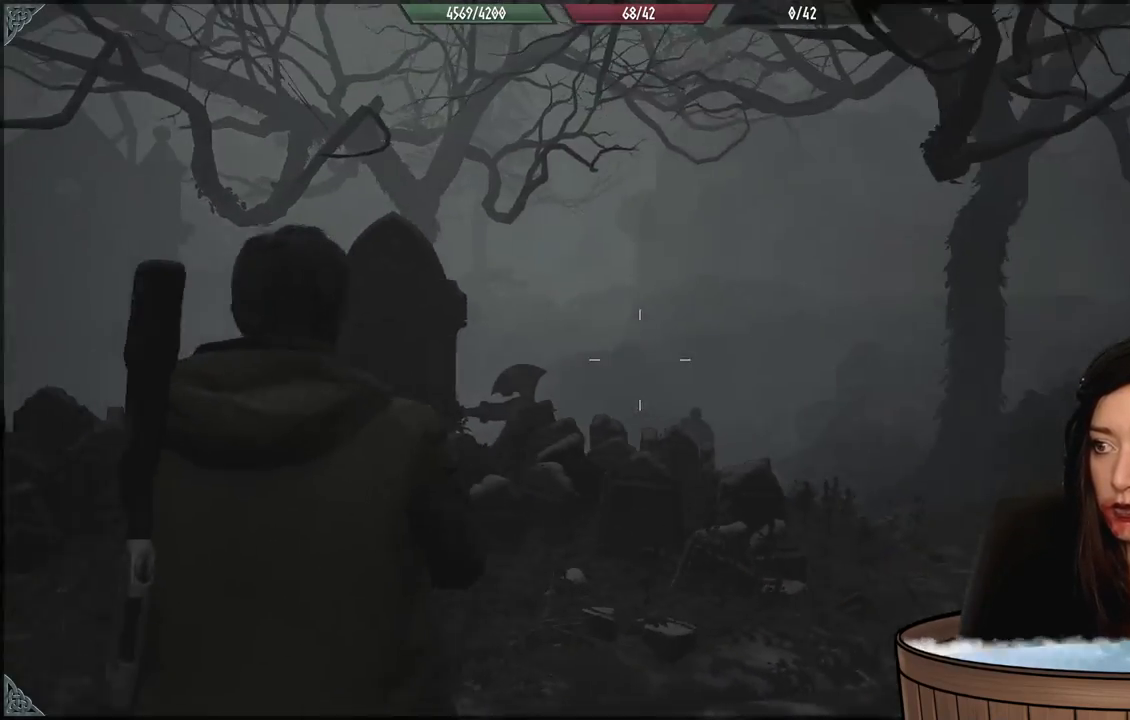
{"dt_ms": 500, "buttons": [], "left_stick": "left", "right_stick": "center", "events": [[250, "right_stick", "left"], [483, "right_stick", "center"]]}
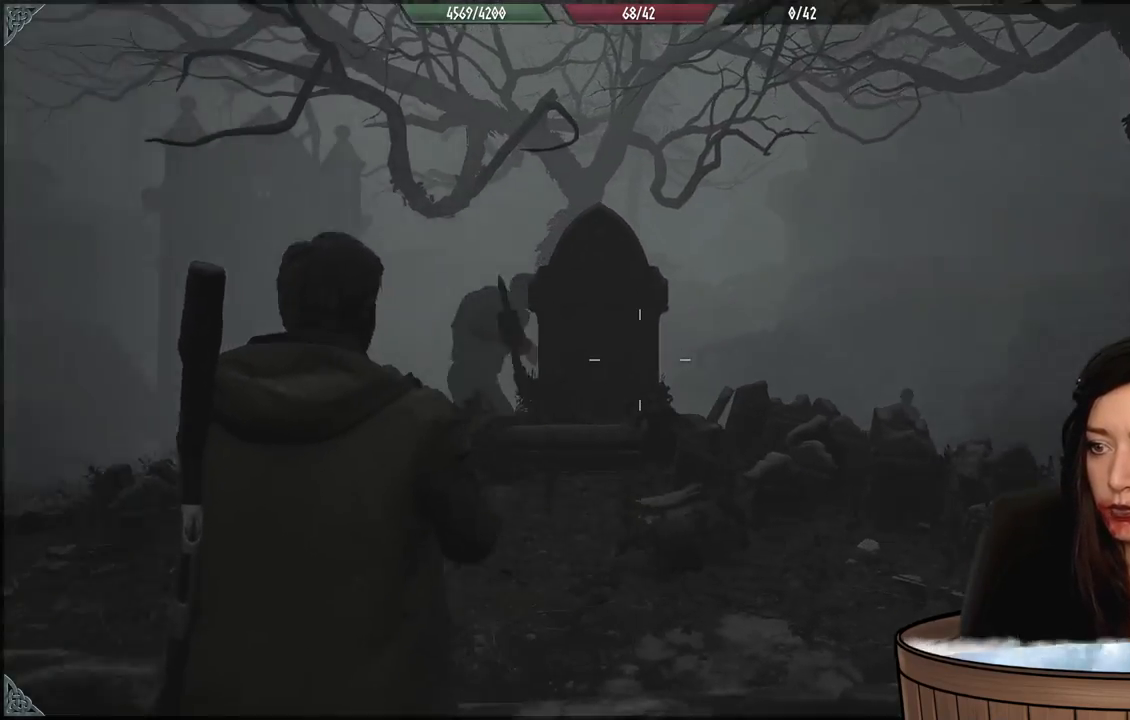
{"dt_ms": 1000, "buttons": ["L2", "R2"], "left_stick": "down", "right_stick": "center", "events": [[167, "L2", "down"], [283, "right_stick", "up-left"], [967, "right_stick", "center"], [983, "R2", "down"], [983, "left_stick", "down"]]}